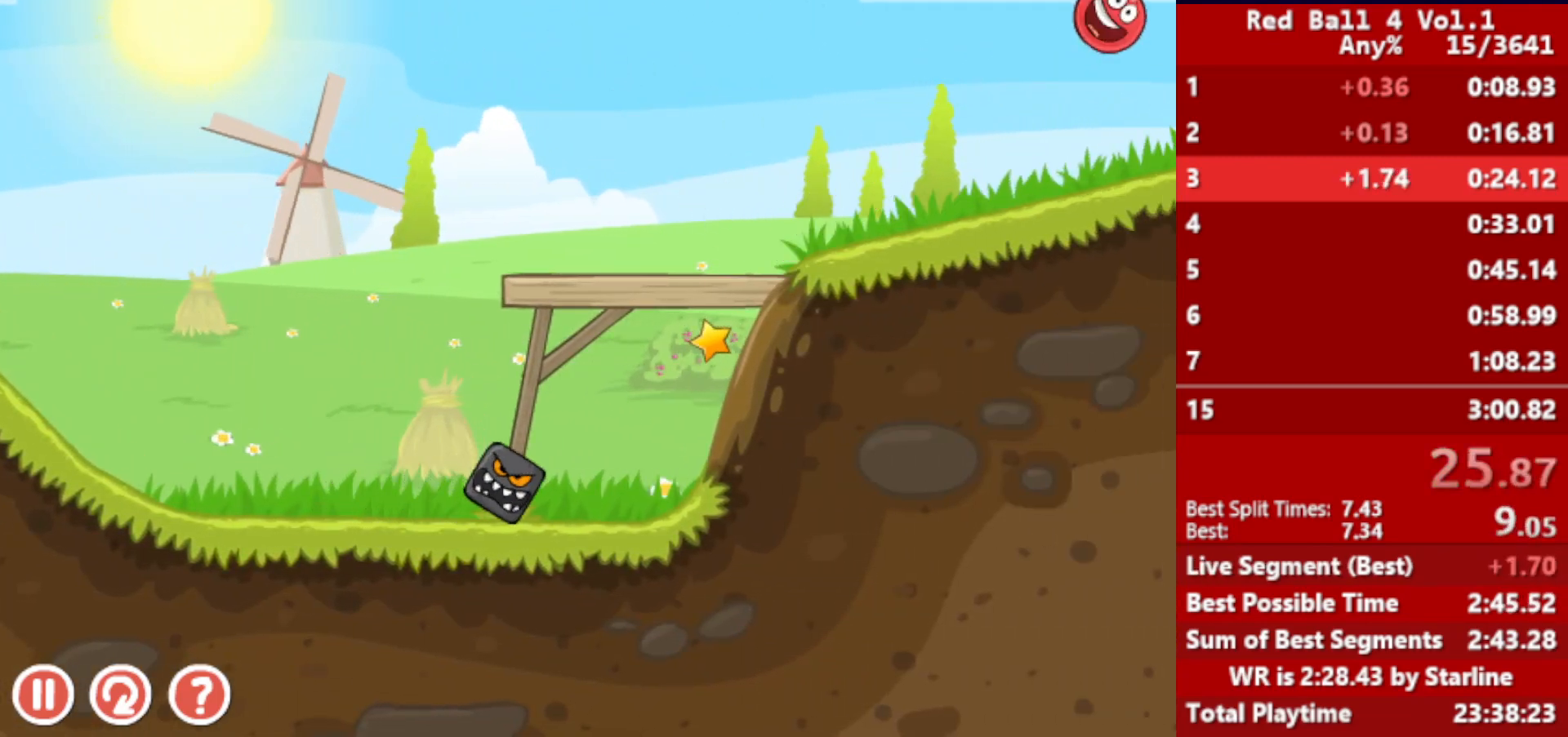
Gameplay with keyboard; each line is a JSON object with the keys held at the frame after it. "events" lists presses ("down") and releases ("up") of "down", "left", "p", "r", "right" and "up" between this image and that frame as [ms after this image, input, new state], when the widget could be followed in between. No other keys are recorded. Mouse input is not recorded.
{"keys": ["right"], "events": []}
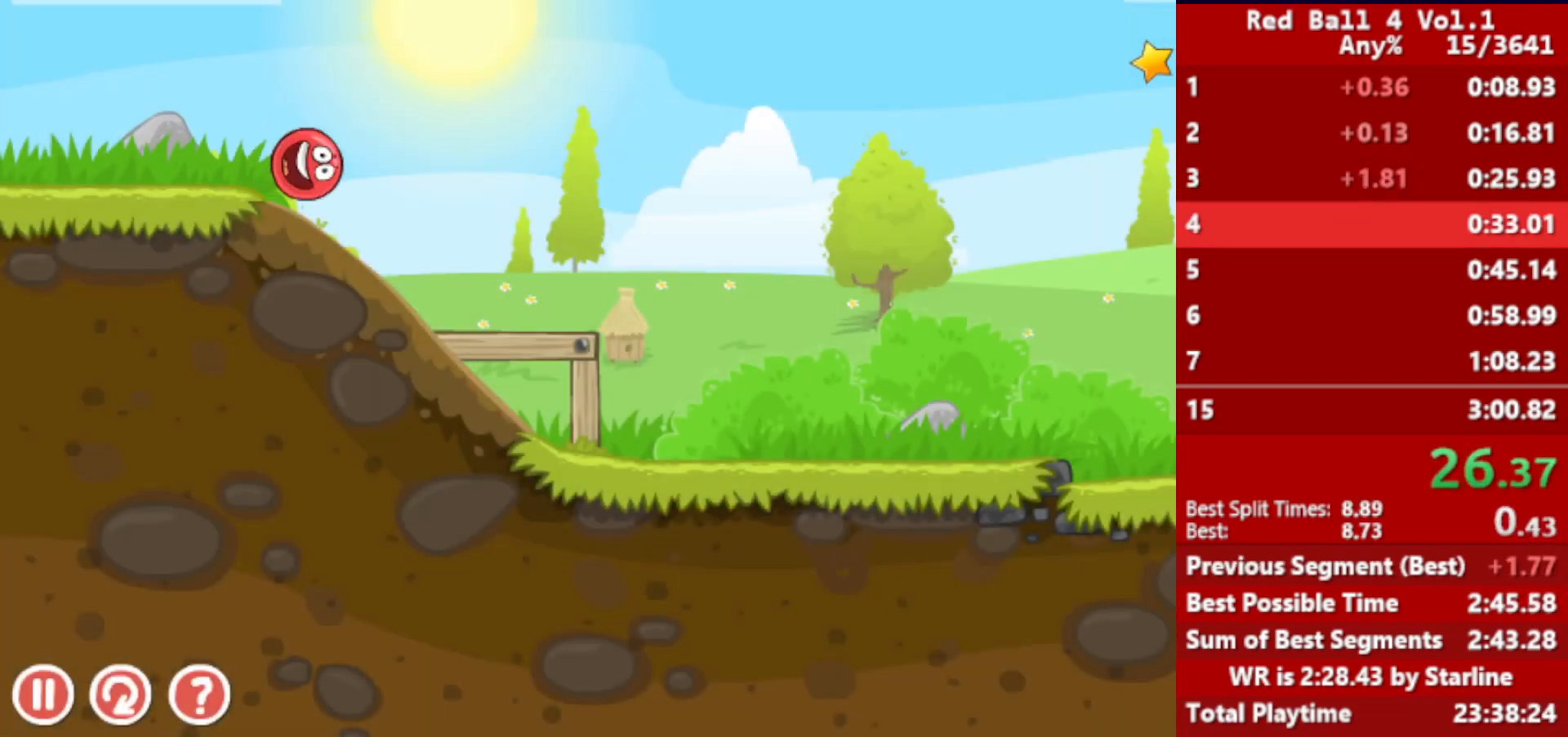
{"keys": ["right"], "events": []}
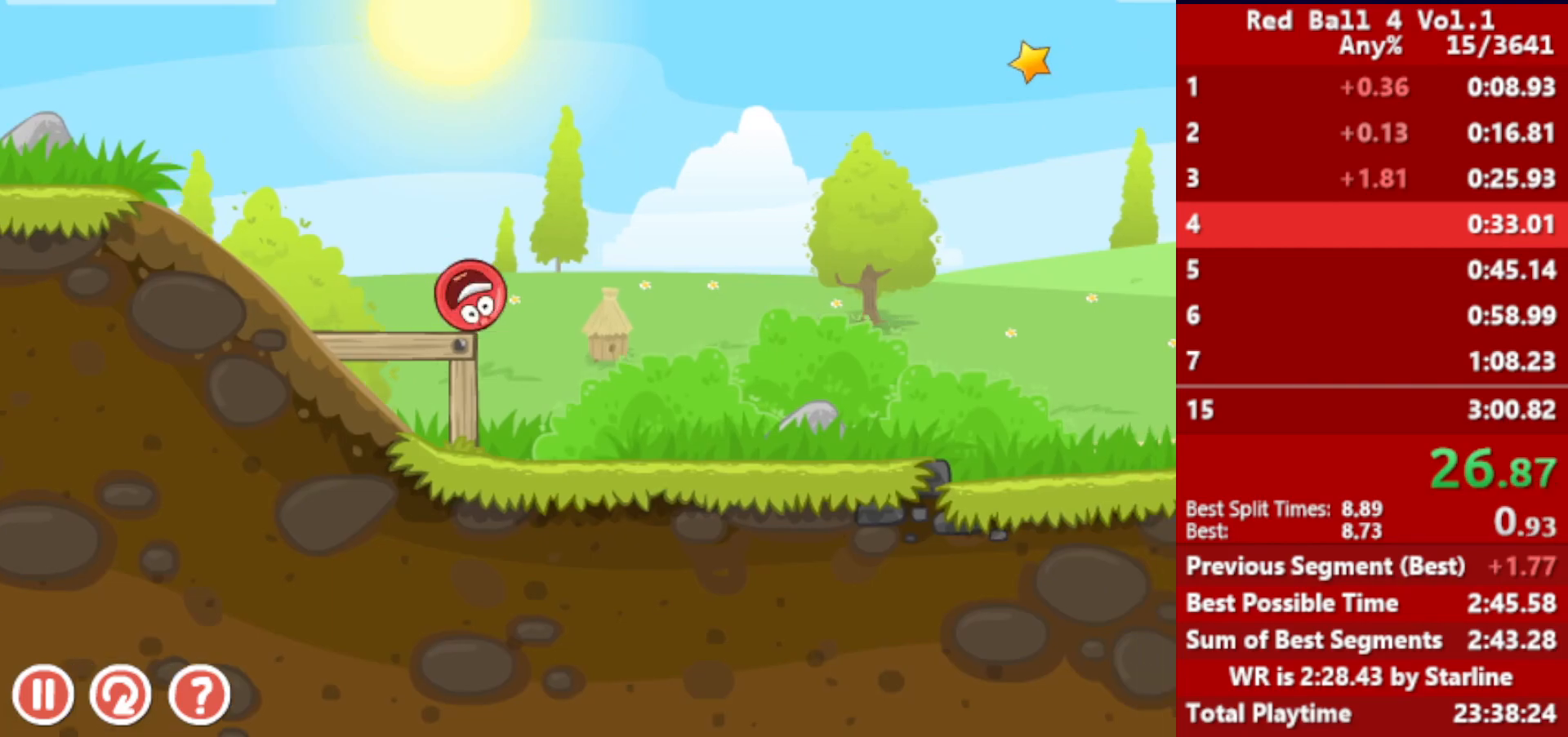
{"keys": ["right"], "events": []}
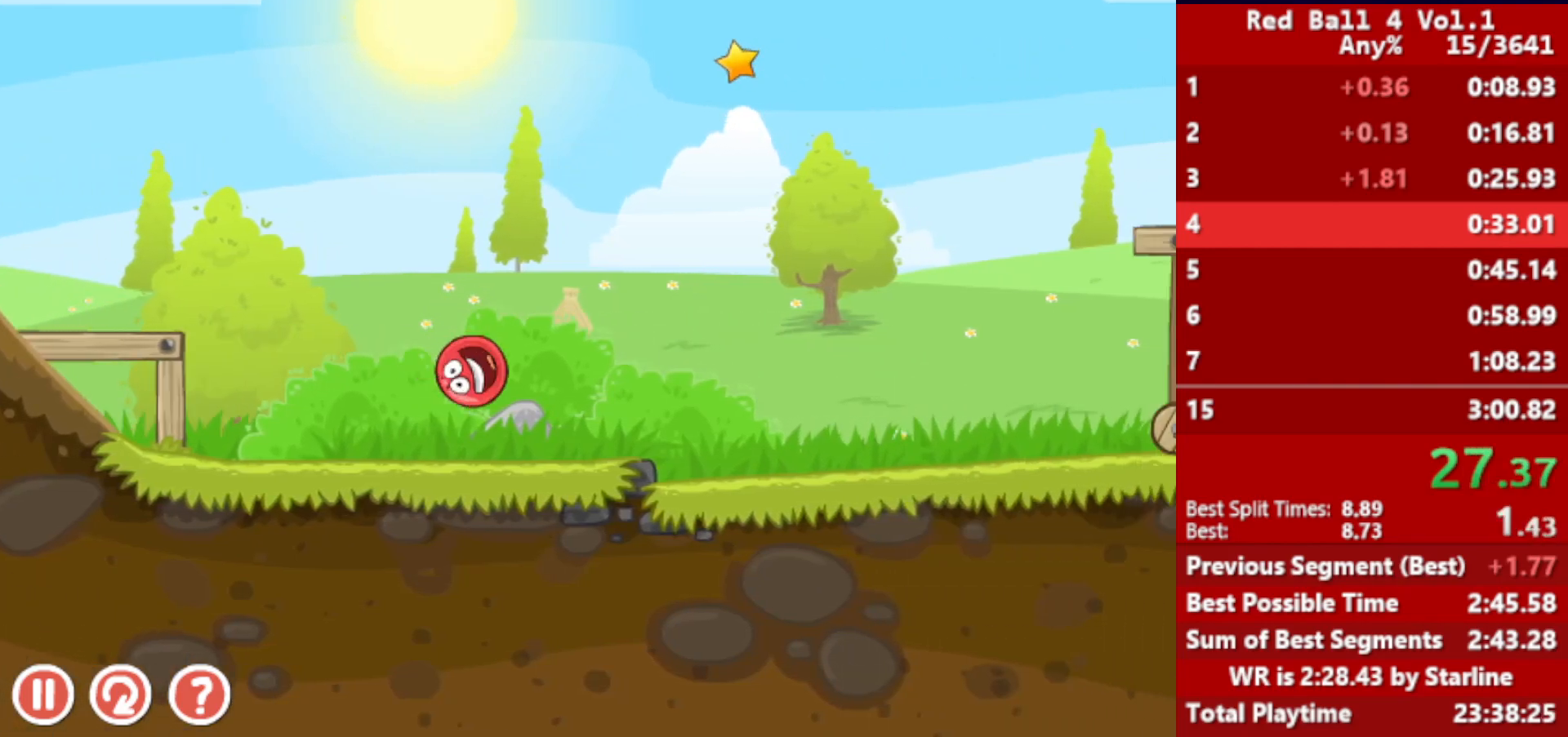
{"keys": ["right"], "events": []}
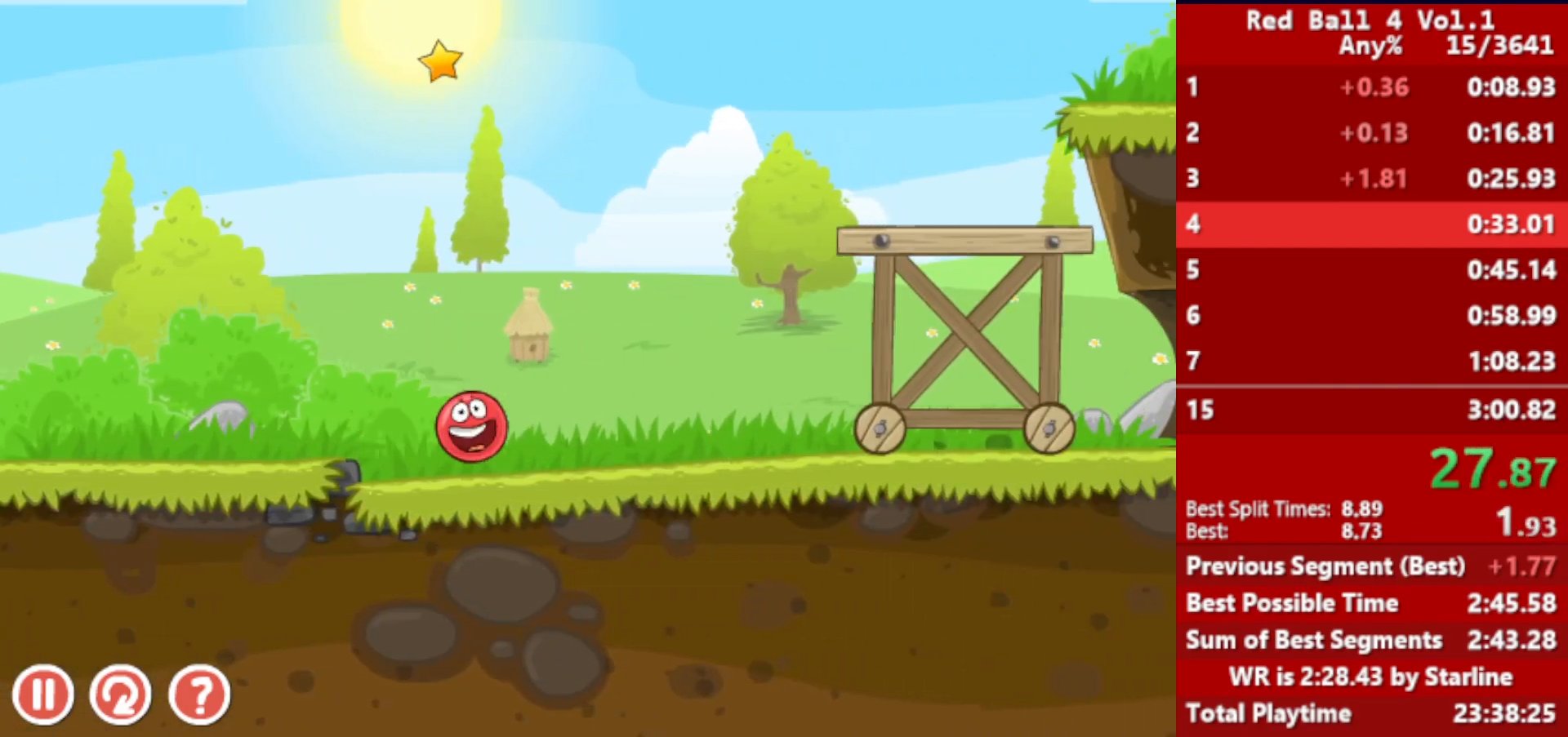
{"keys": ["right"], "events": [[117, "up", "down"], [167, "up", "up"], [233, "up", "down"], [250, "up", "up"], [300, "up", "down"], [333, "up", "up"], [417, "up", "down"], [450, "up", "up"]]}
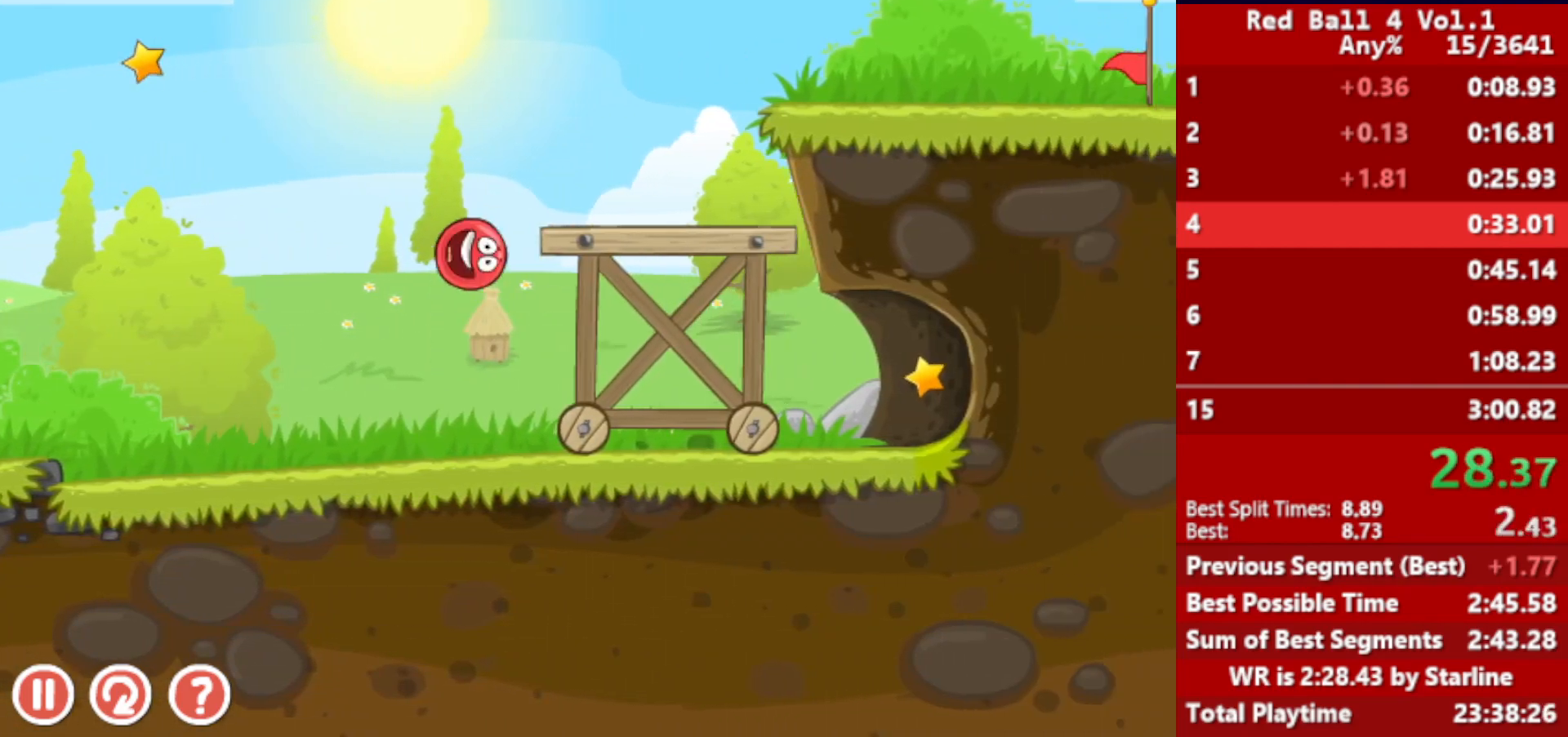
{"keys": ["right", "up"], "events": [[17, "up", "down"], [67, "up", "up"], [300, "up", "down"]]}
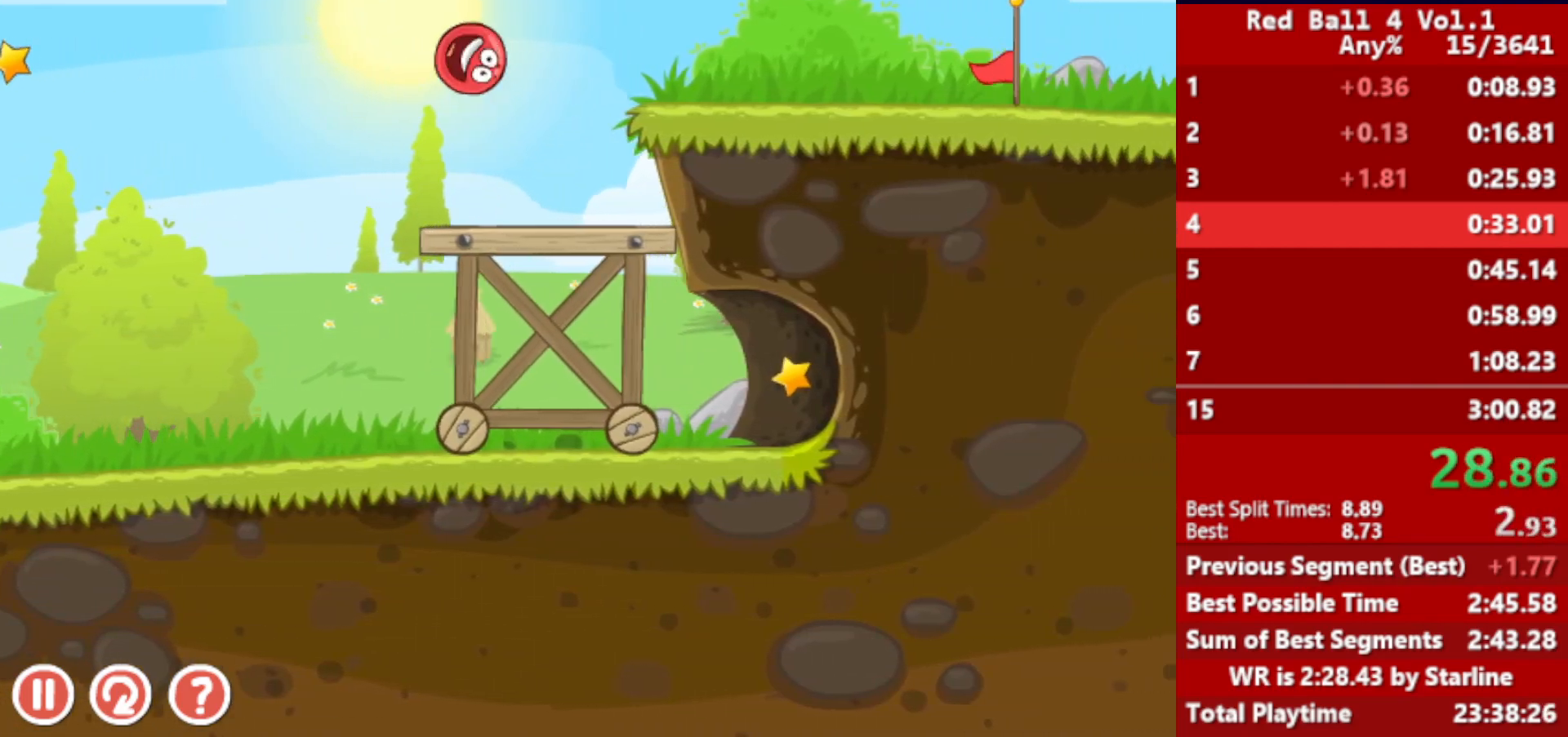
{"keys": ["right"], "events": [[33, "up", "up"]]}
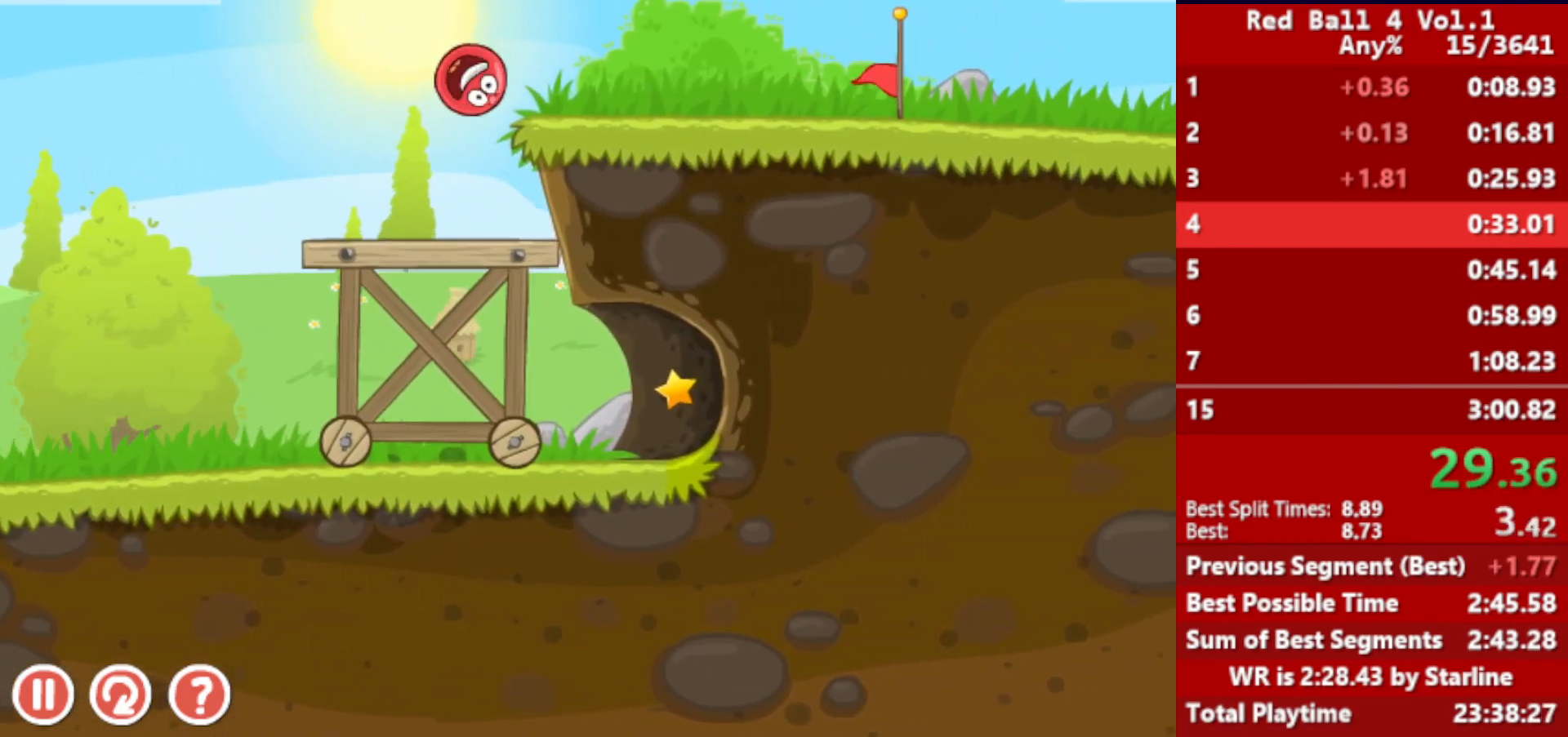
{"keys": ["right"], "events": [[67, "up", "down"], [100, "up", "up"], [150, "up", "down"], [200, "up", "up"], [250, "up", "down"], [300, "up", "up"], [350, "up", "down"], [417, "up", "up"]]}
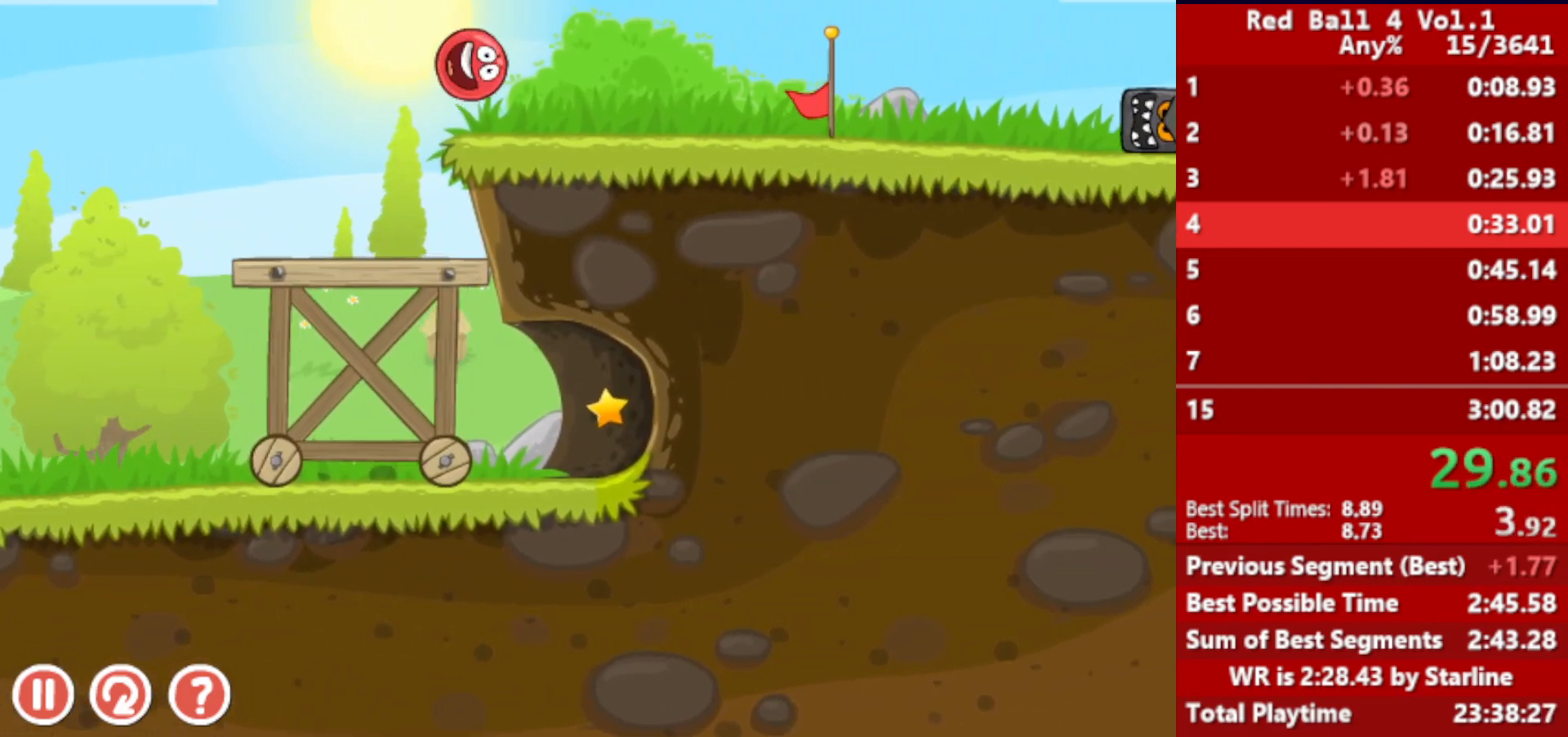
{"keys": ["right"], "events": []}
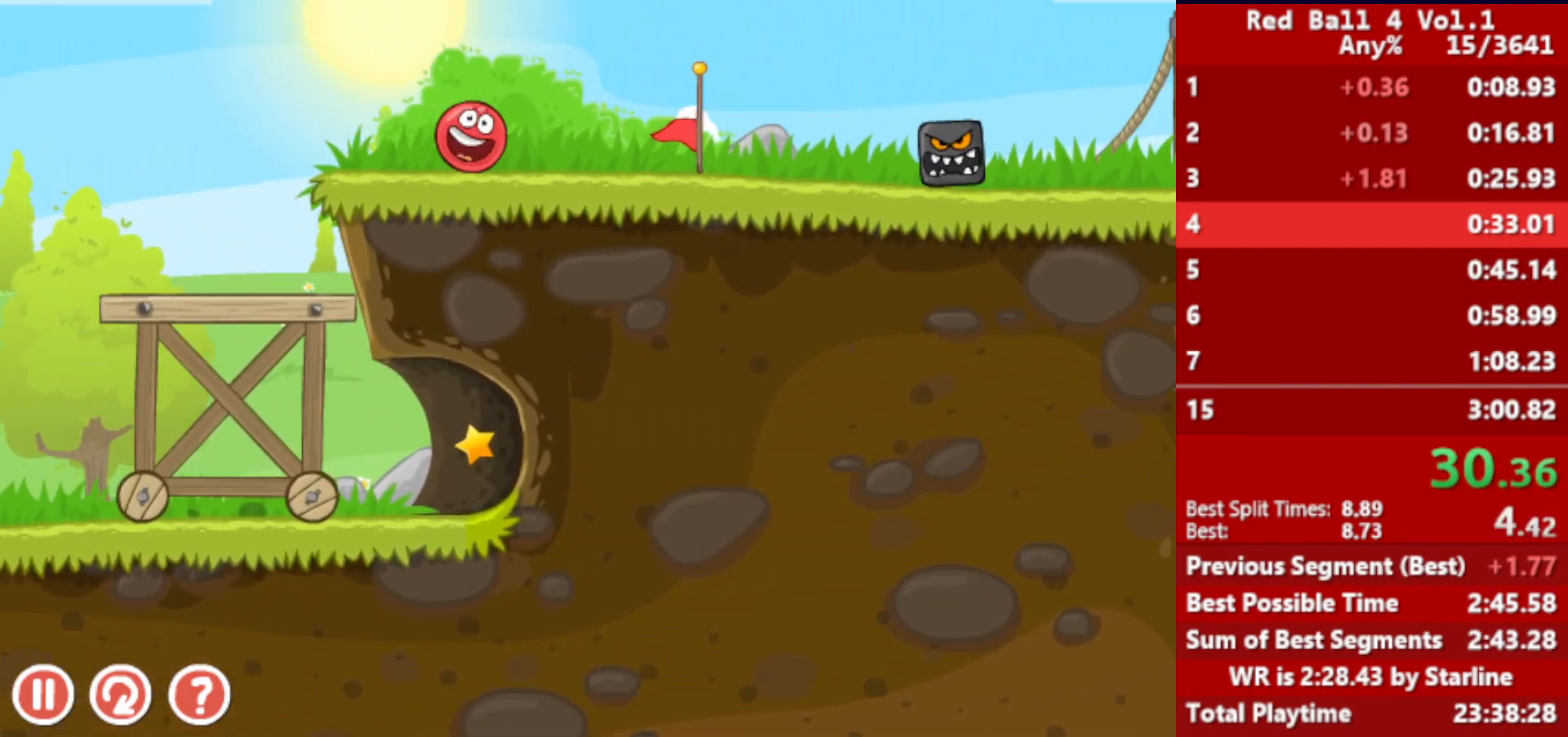
{"keys": ["right"], "events": [[133, "up", "down"], [183, "up", "up"], [267, "up", "down"], [283, "up", "up"], [350, "up", "down"], [367, "up", "up"]]}
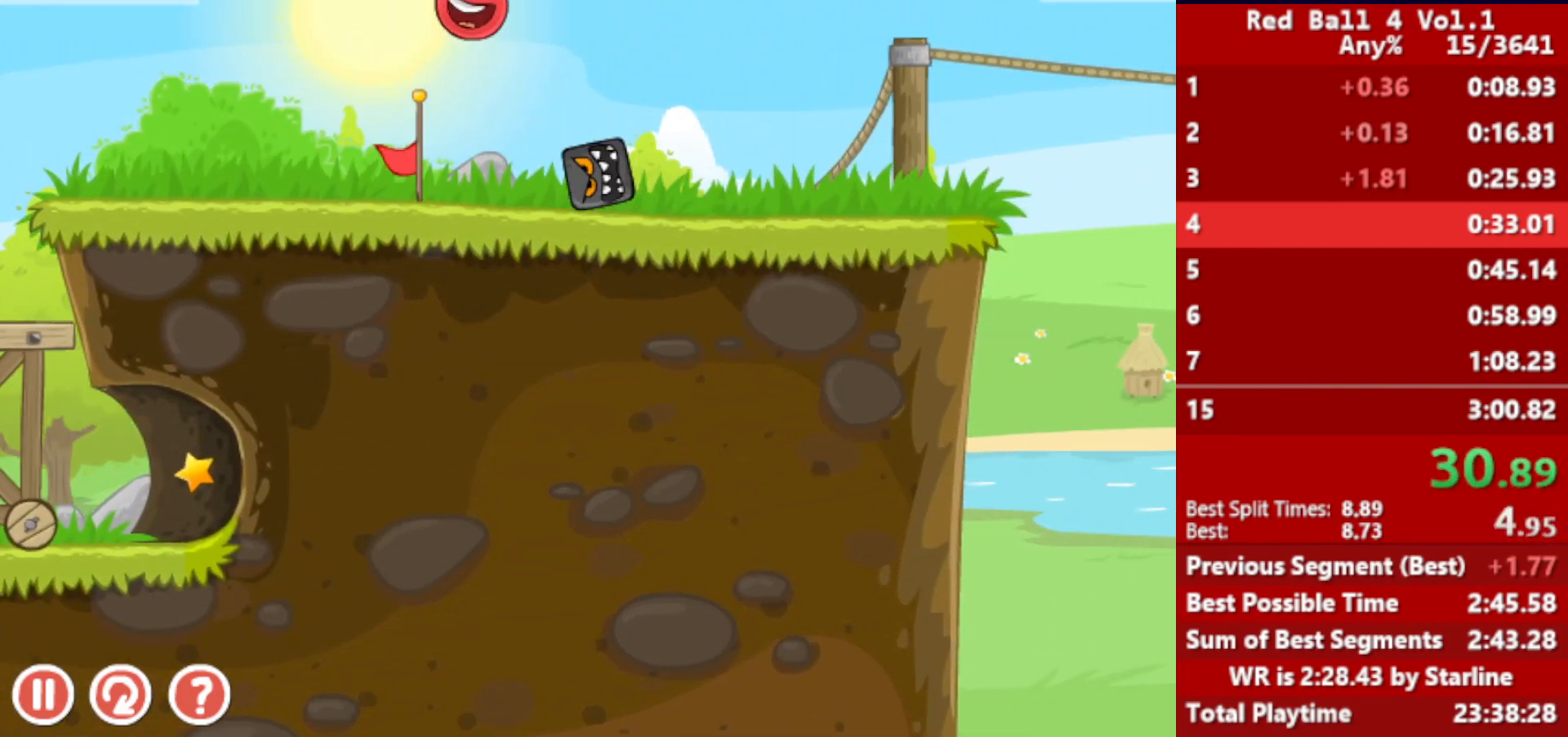
{"keys": ["right"], "events": []}
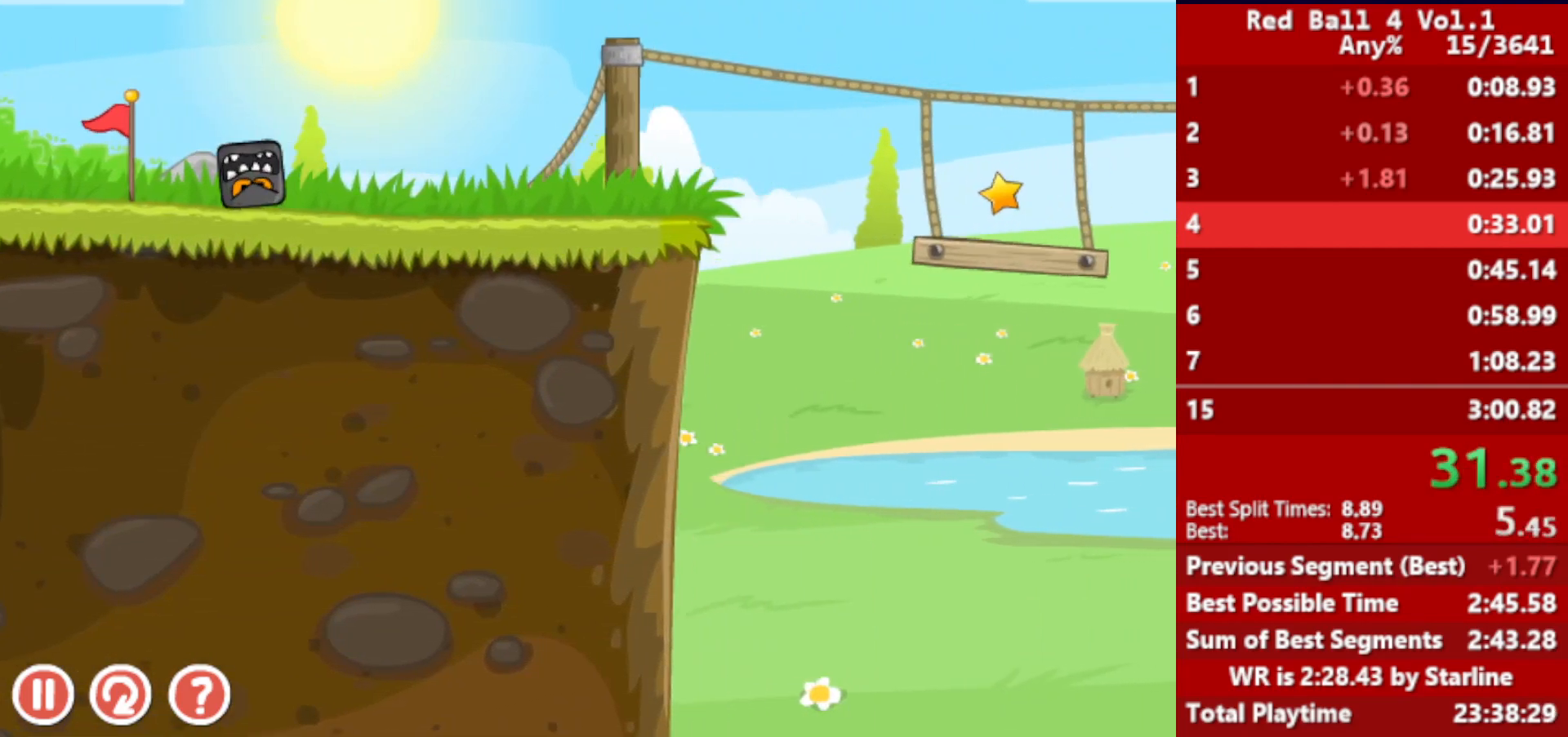
{"keys": ["right"], "events": []}
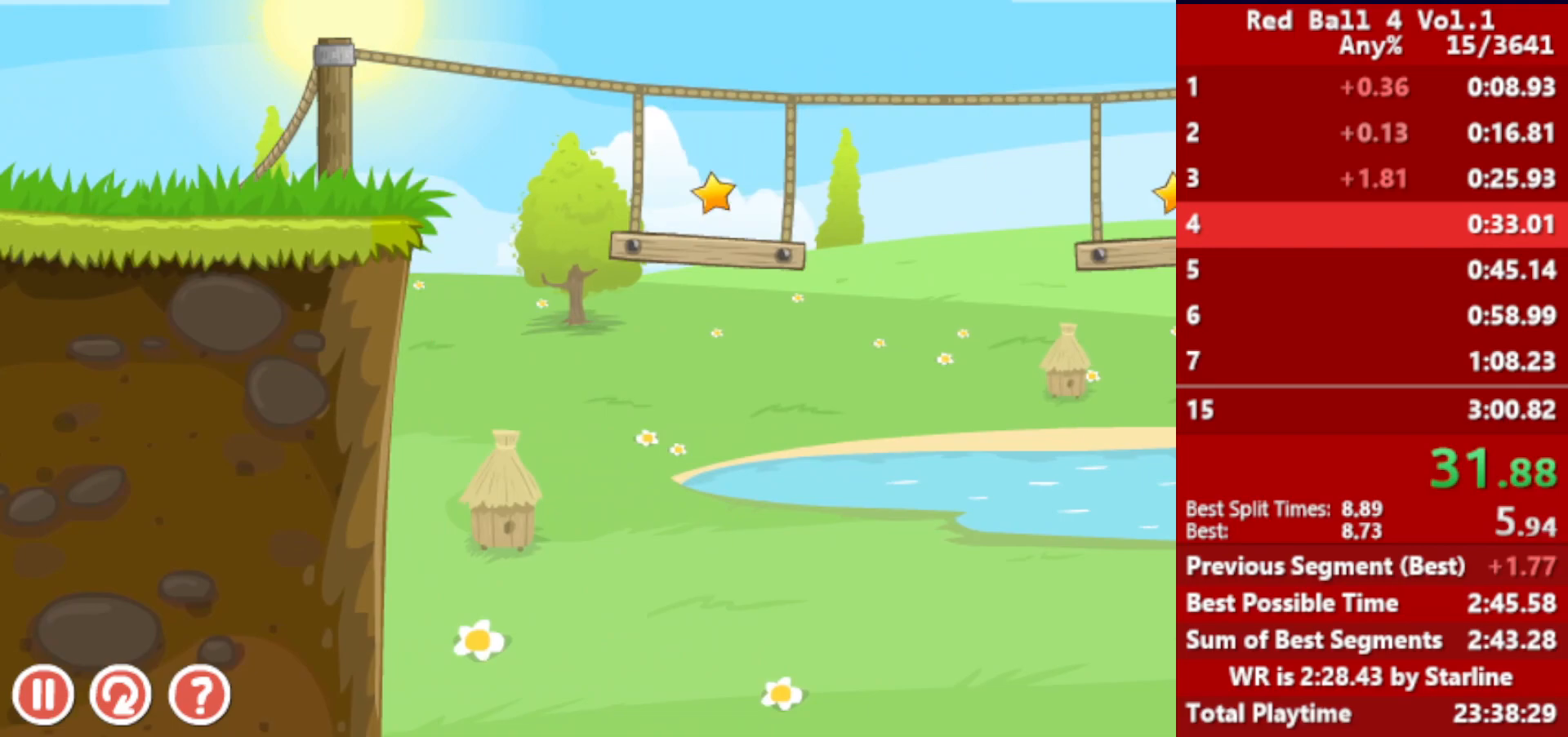
{"keys": ["right"], "events": []}
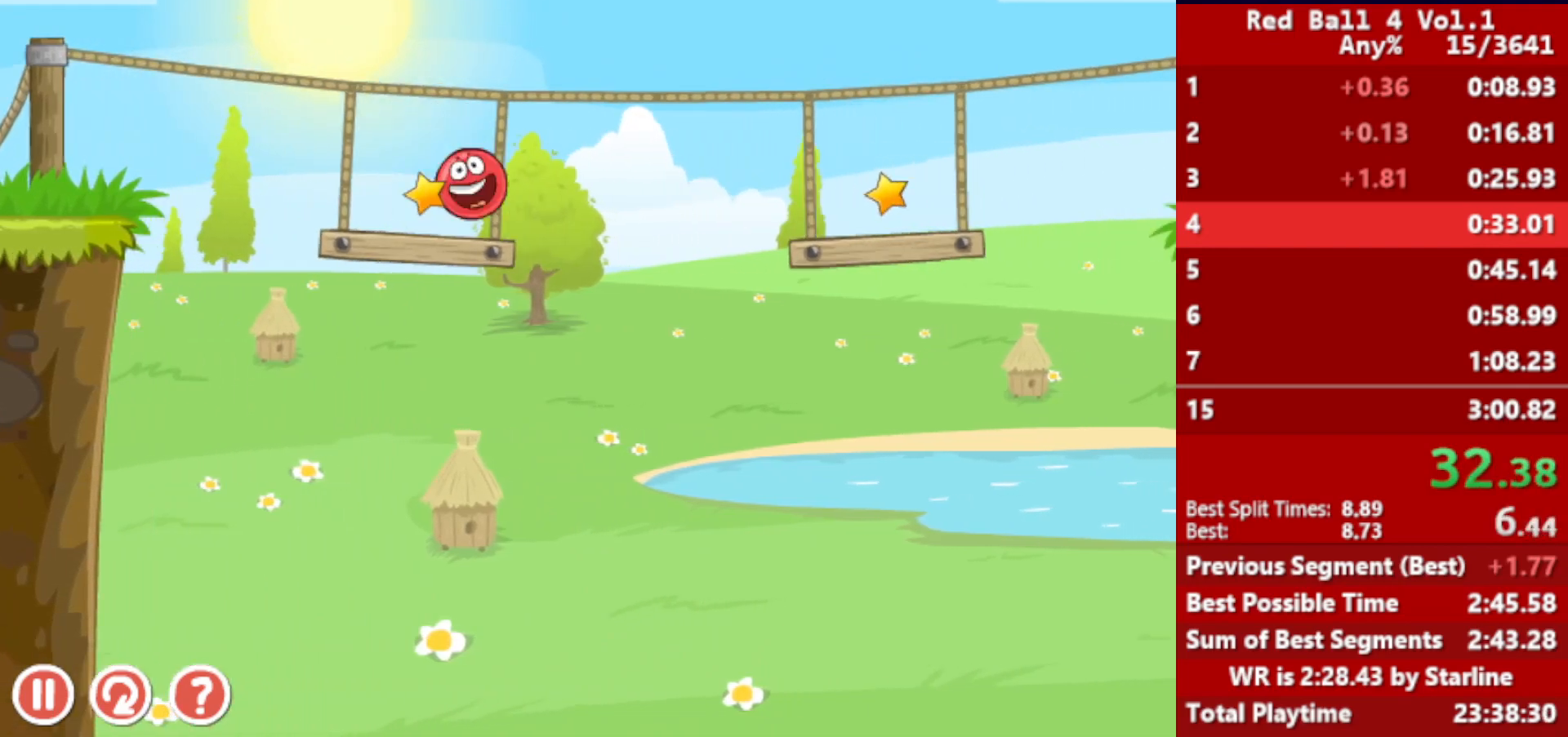
{"keys": ["right"], "events": [[50, "up", "down"], [83, "up", "up"], [167, "up", "down"], [183, "up", "up"], [250, "up", "down"], [267, "up", "up"], [333, "up", "down"], [383, "up", "up"]]}
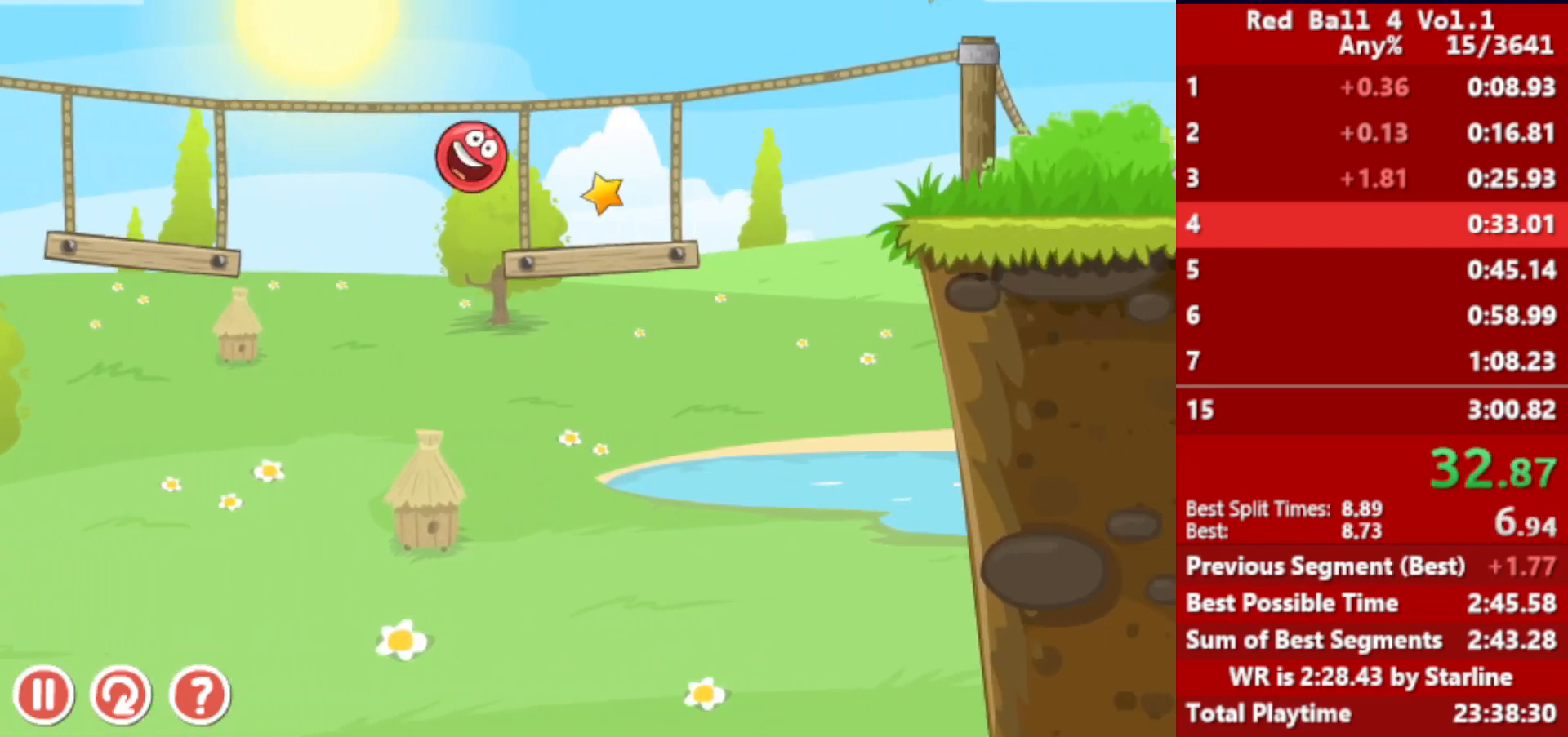
{"keys": ["right"], "events": [[267, "up", "down"], [333, "up", "up"]]}
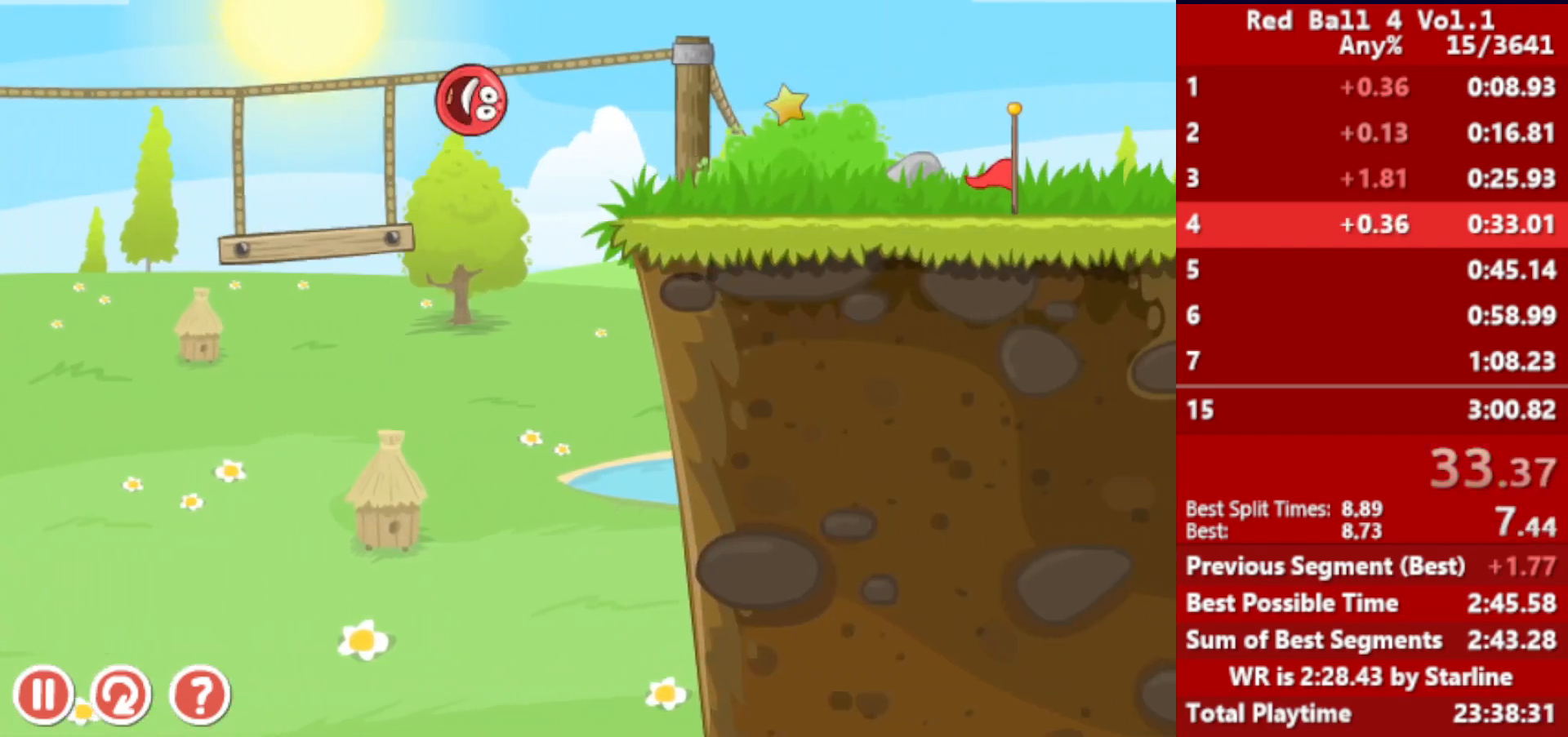
{"keys": ["right"], "events": []}
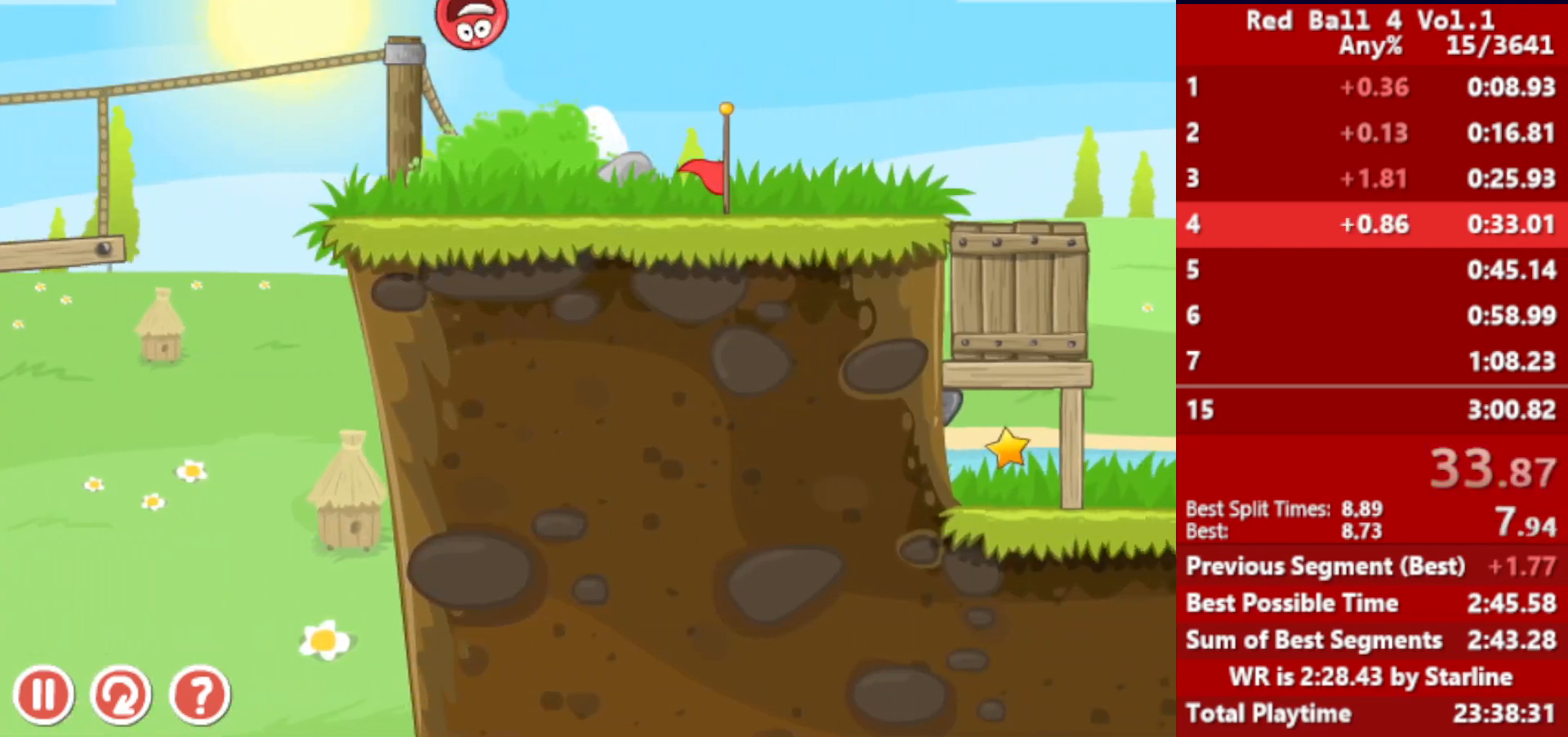
{"keys": ["right"], "events": []}
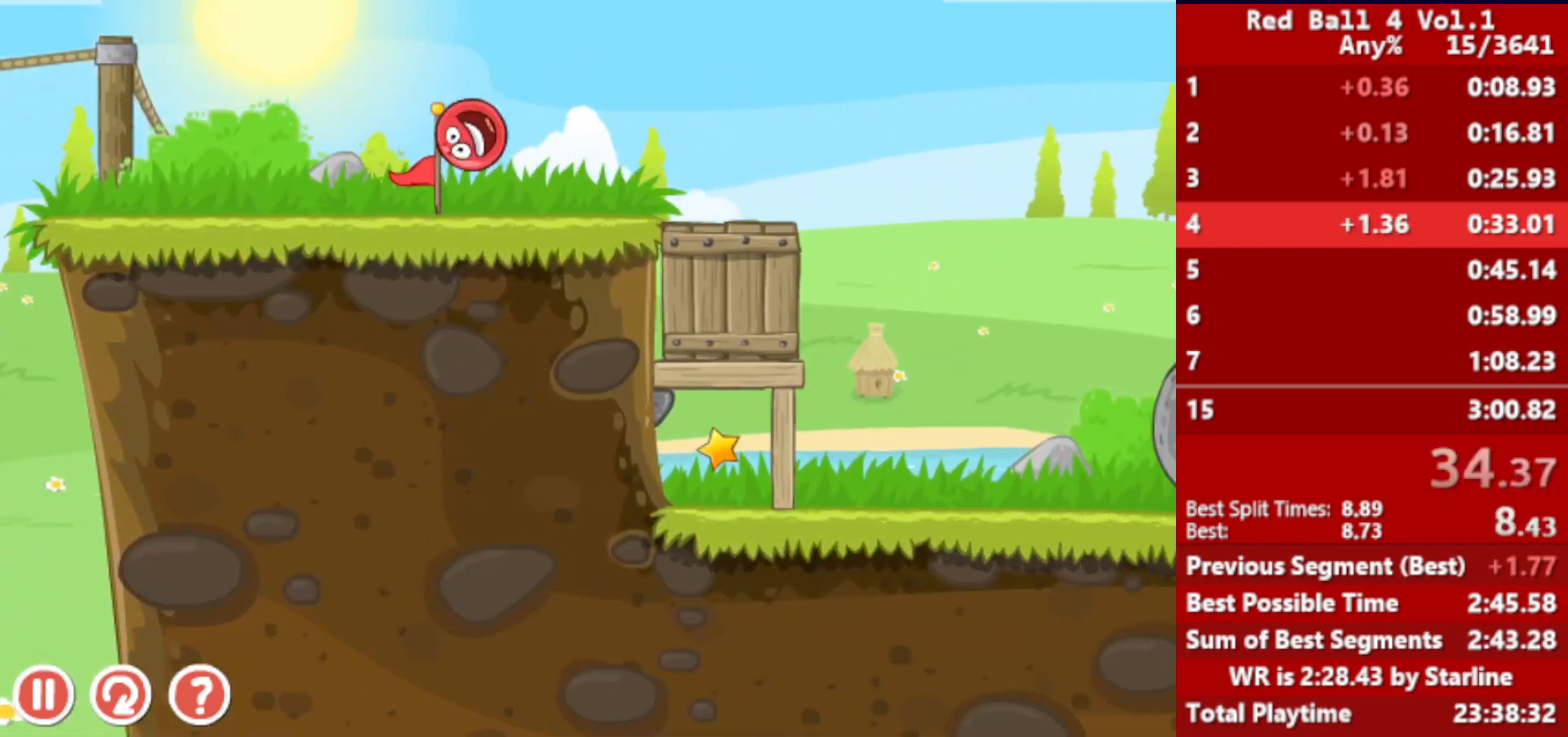
{"keys": ["right"], "events": []}
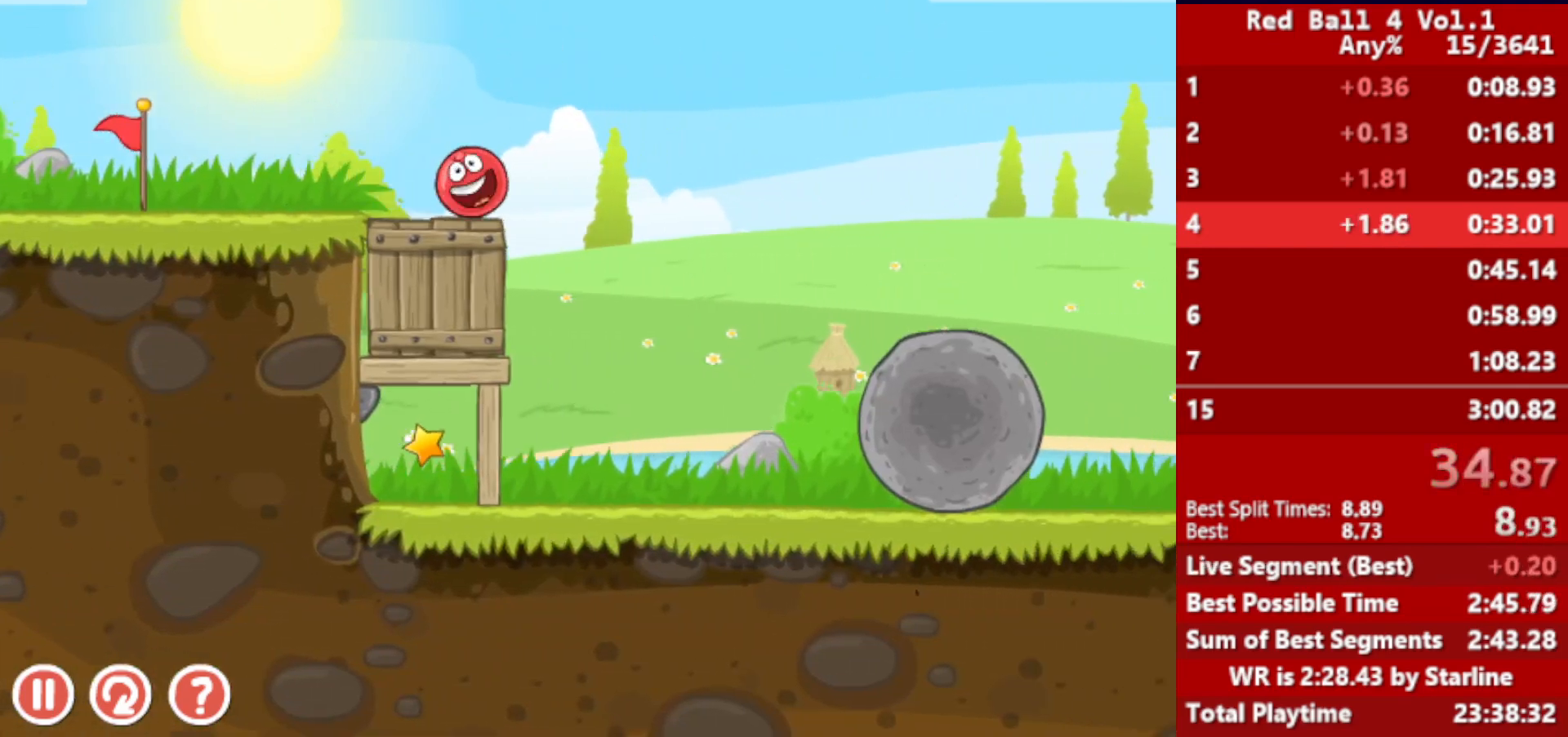
{"keys": ["right"], "events": [[33, "up", "down"], [133, "up", "up"]]}
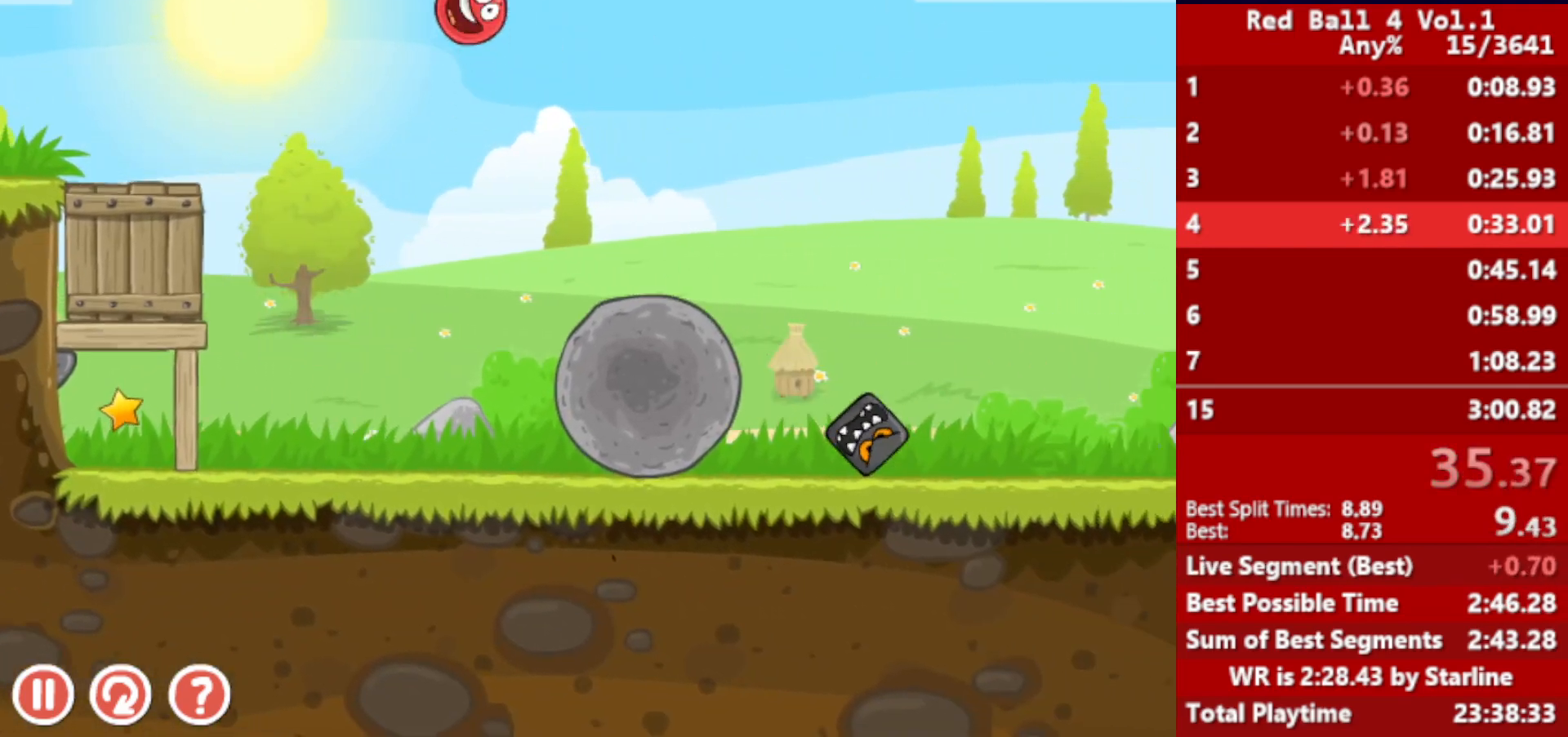
{"keys": ["right"], "events": []}
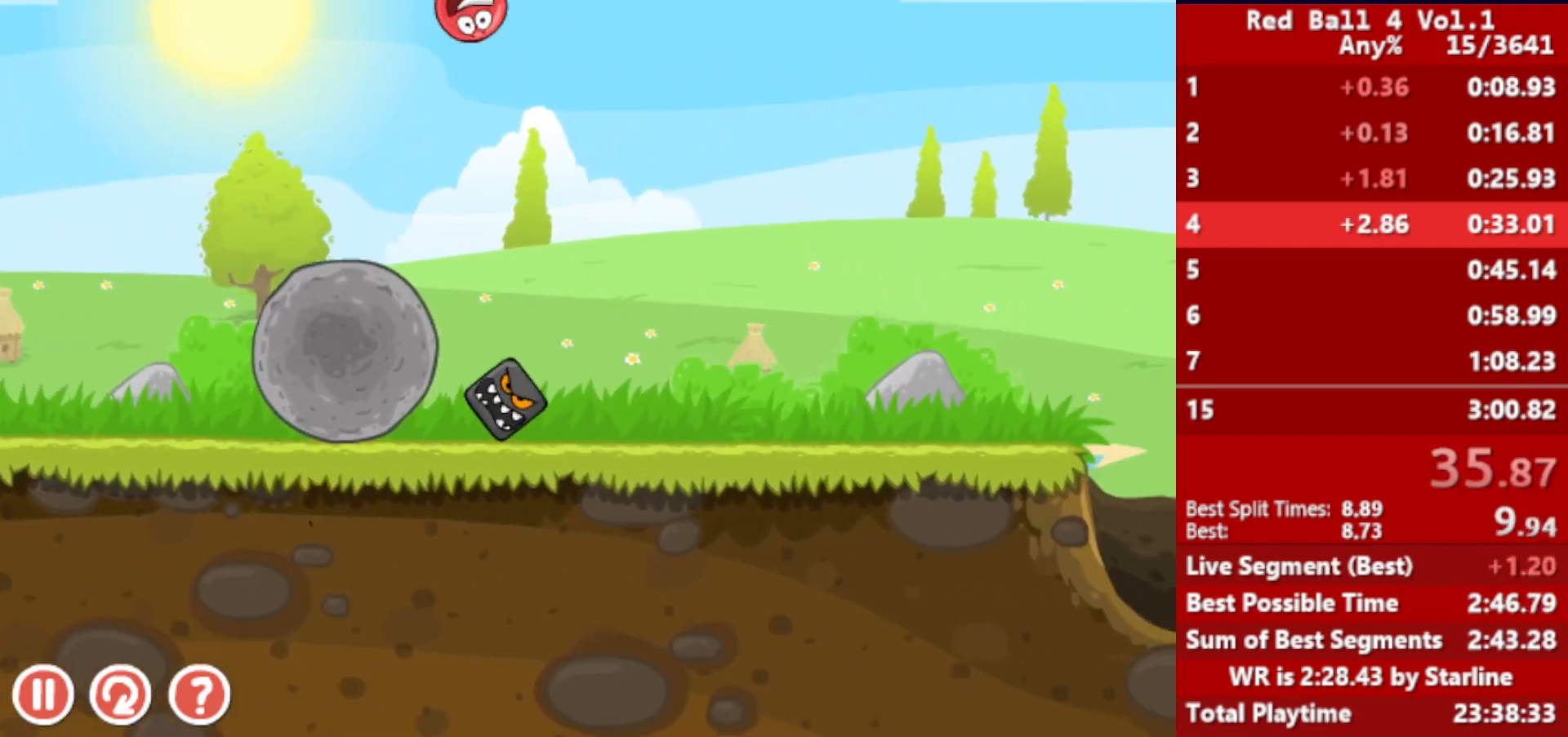
{"keys": ["right"], "events": []}
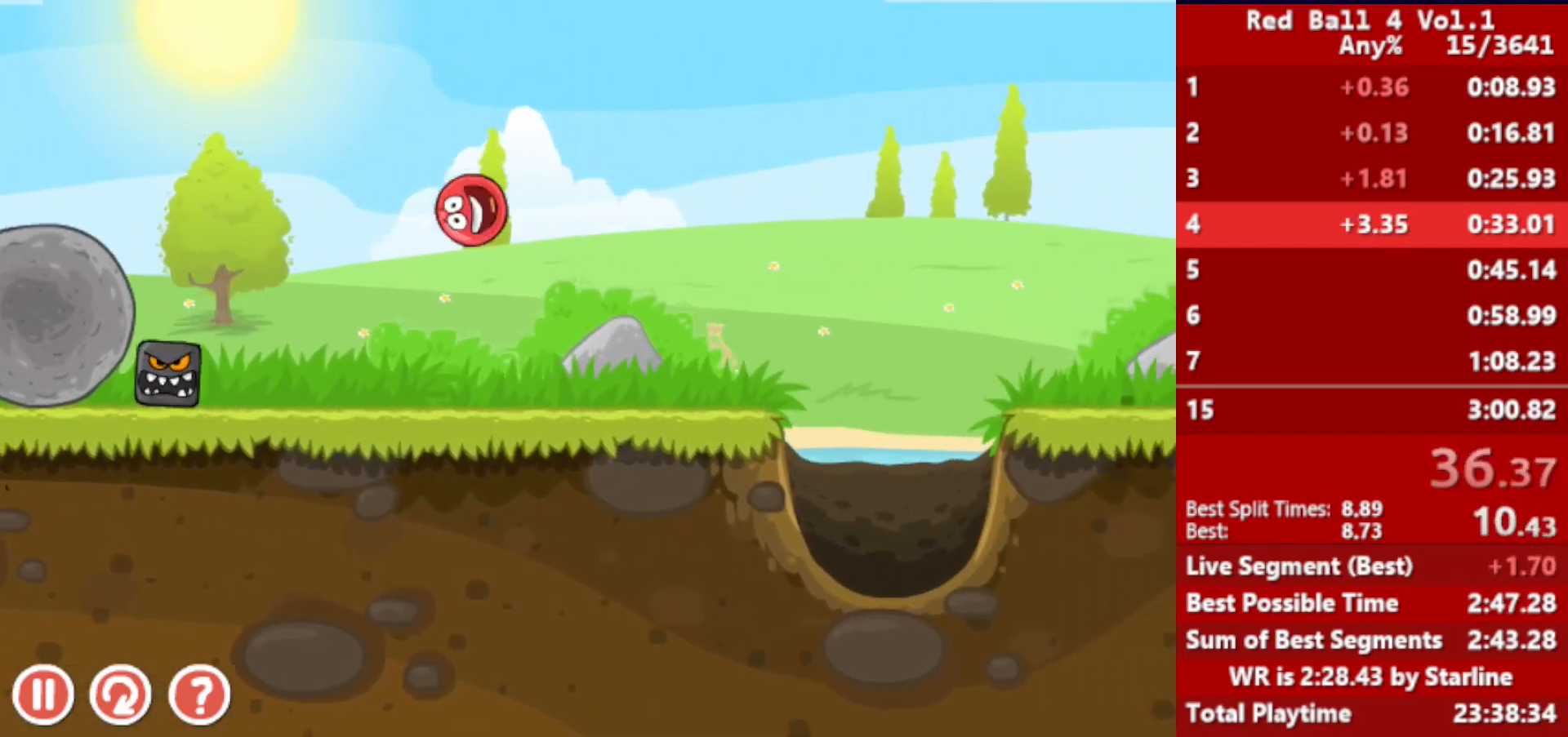
{"keys": ["right"], "events": [[233, "up", "down"], [250, "up", "up"], [350, "up", "down"], [400, "up", "up"], [483, "up", "down"], [500, "up", "up"]]}
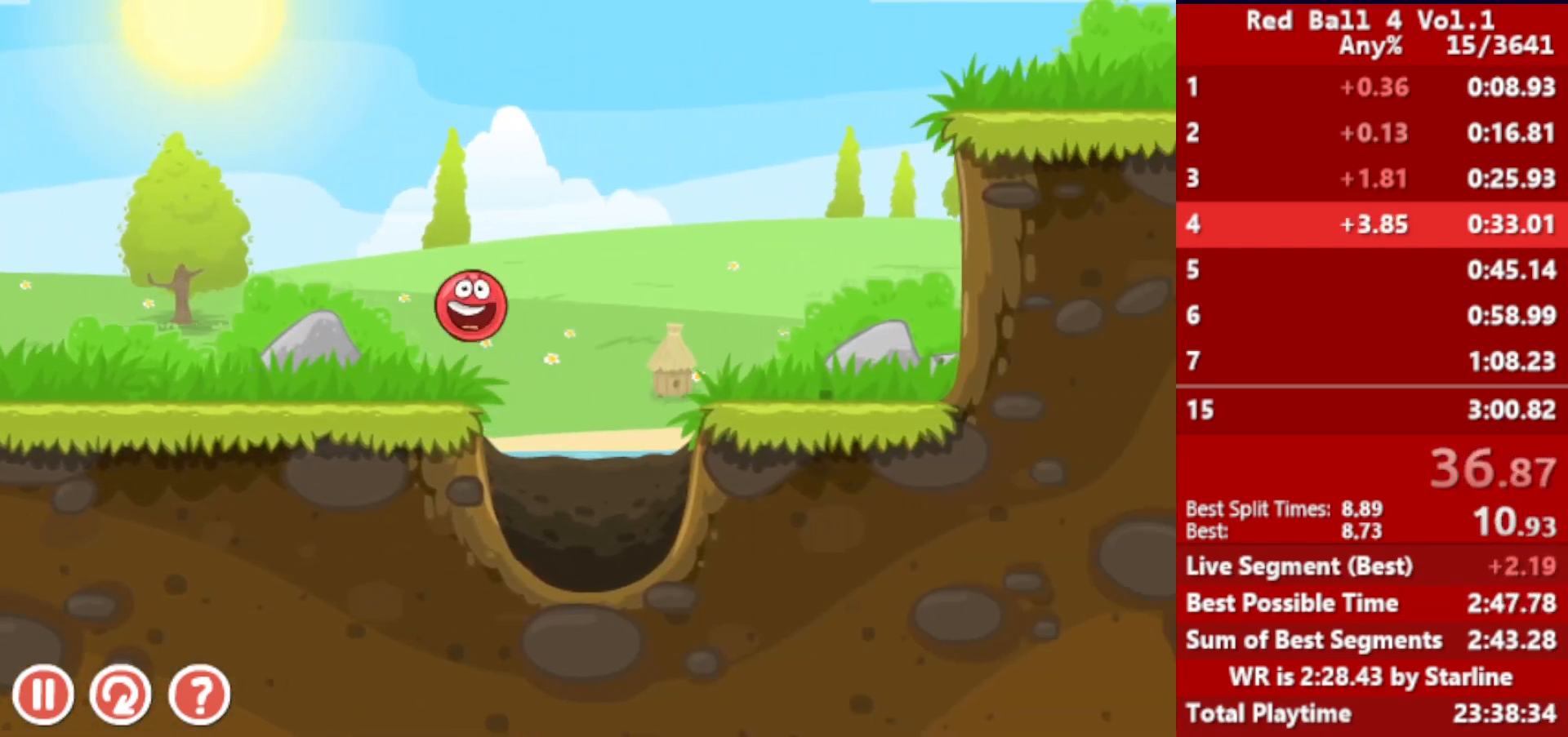
{"keys": ["left"], "events": [[100, "up", "down"], [117, "up", "up"], [217, "up", "down"], [267, "up", "up"], [433, "right", "up"], [450, "left", "down"]]}
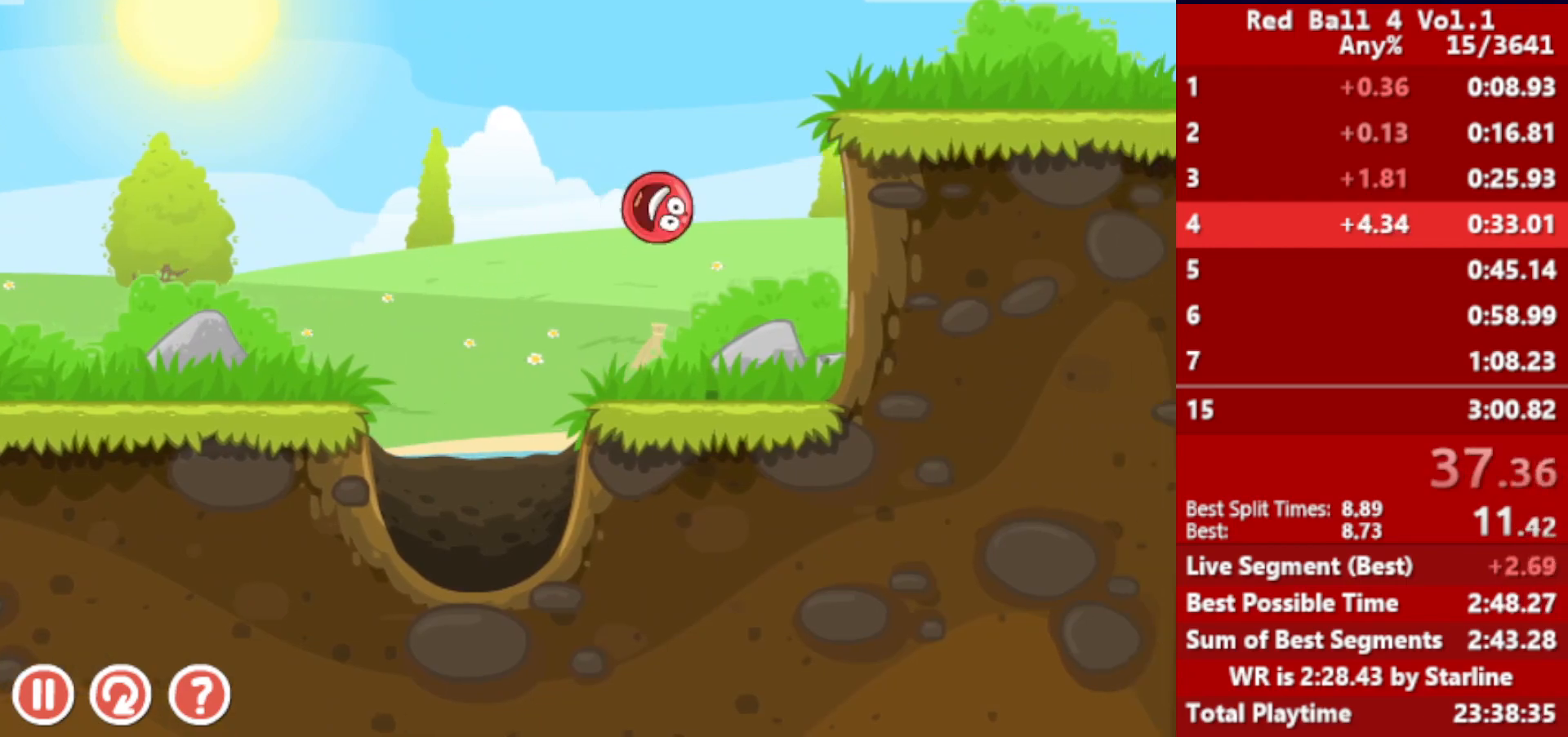
{"keys": ["left"], "events": []}
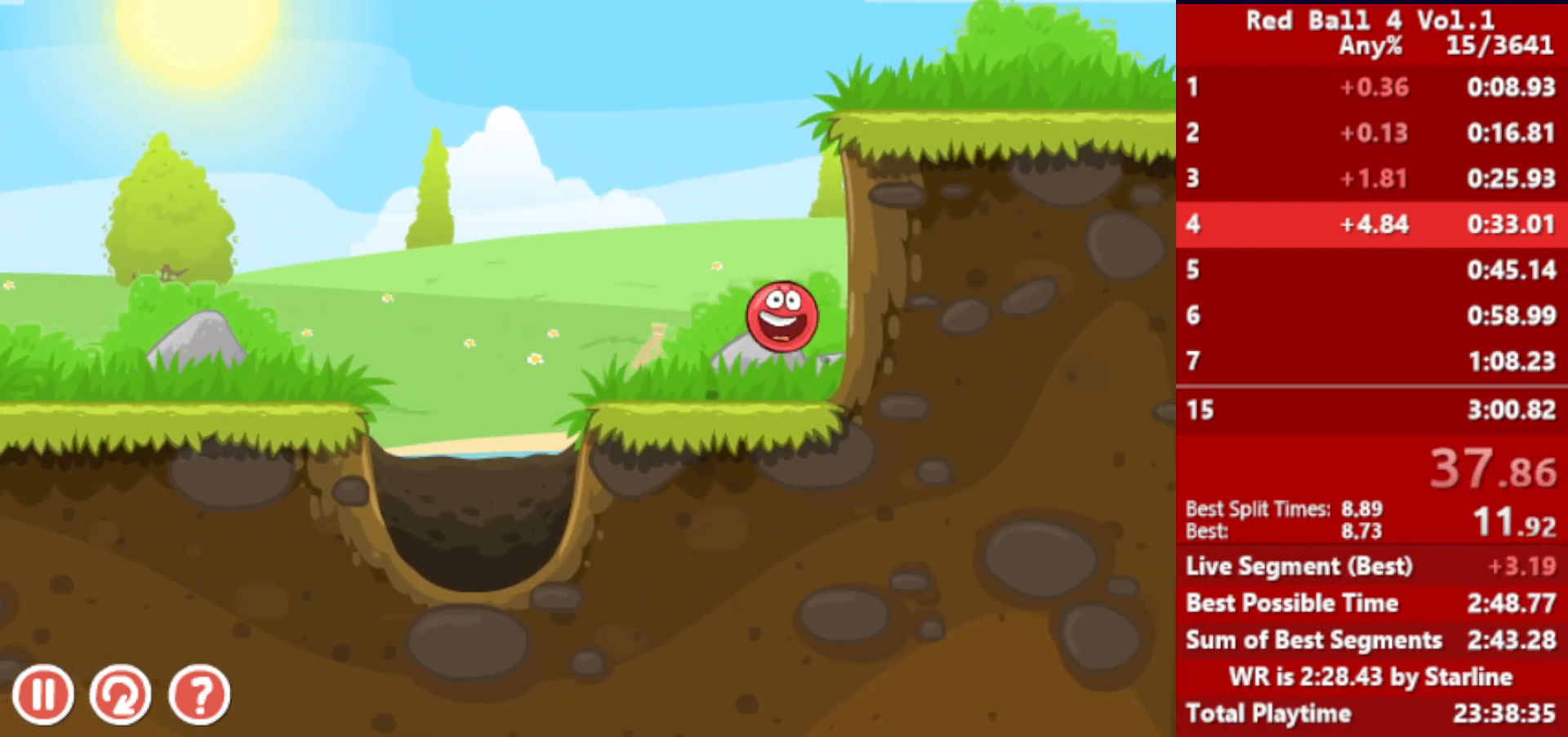
{"keys": ["right"], "events": [[100, "up", "down"], [117, "up", "up"], [133, "left", "up"], [250, "right", "down"], [367, "up", "down"], [417, "up", "up"]]}
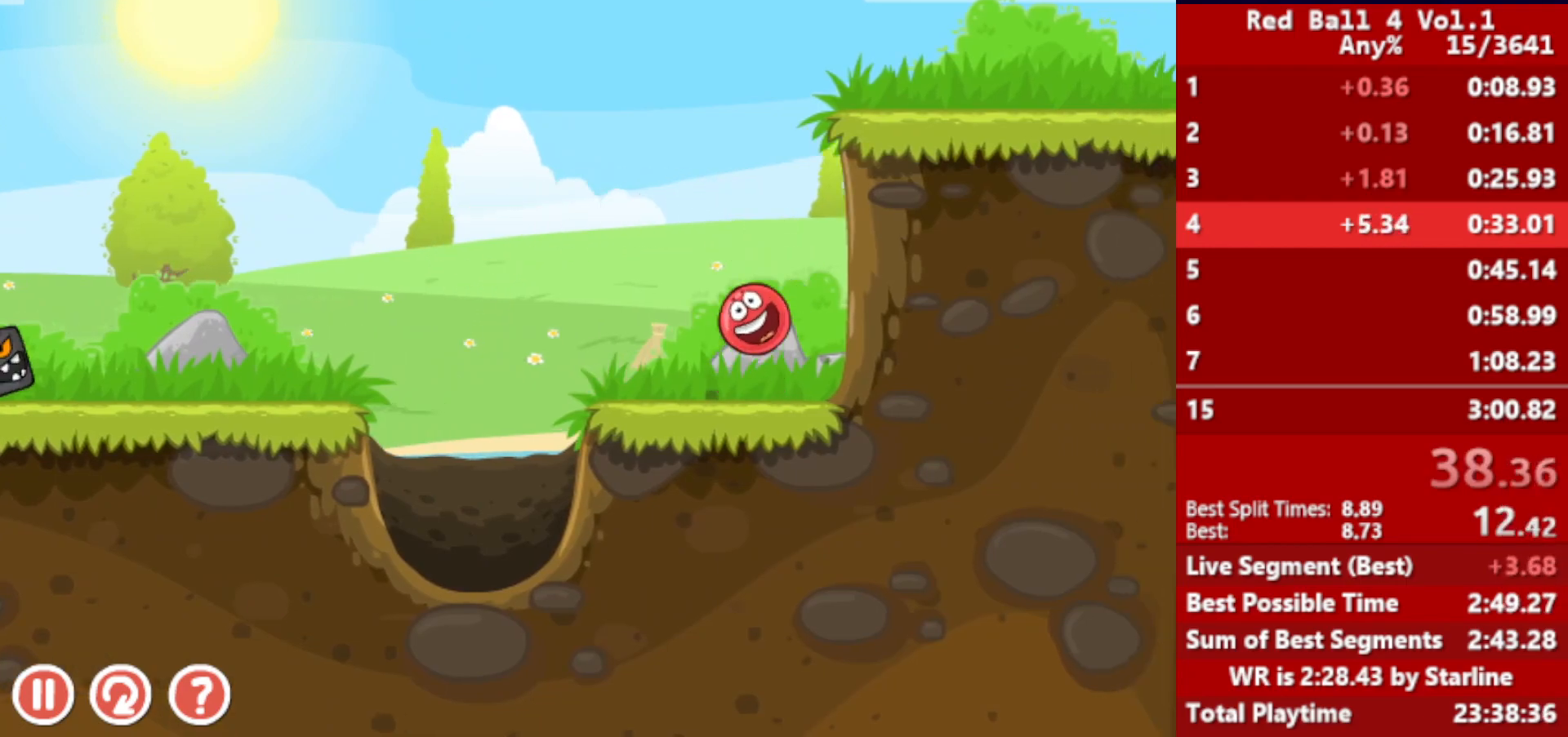
{"keys": ["right"], "events": [[50, "up", "down"], [100, "up", "up"], [150, "up", "down"], [283, "up", "up"]]}
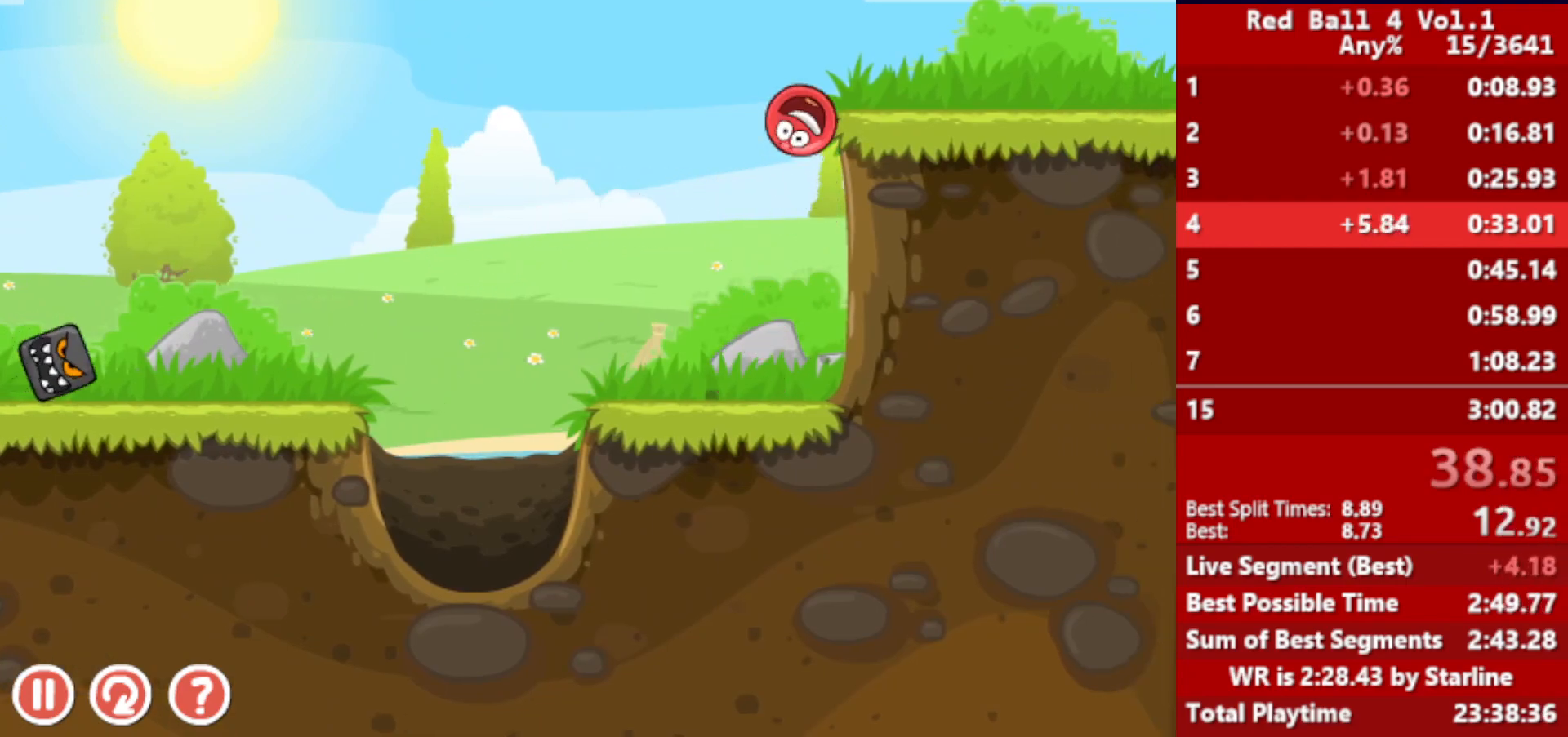
{"keys": [], "events": [[317, "right", "up"]]}